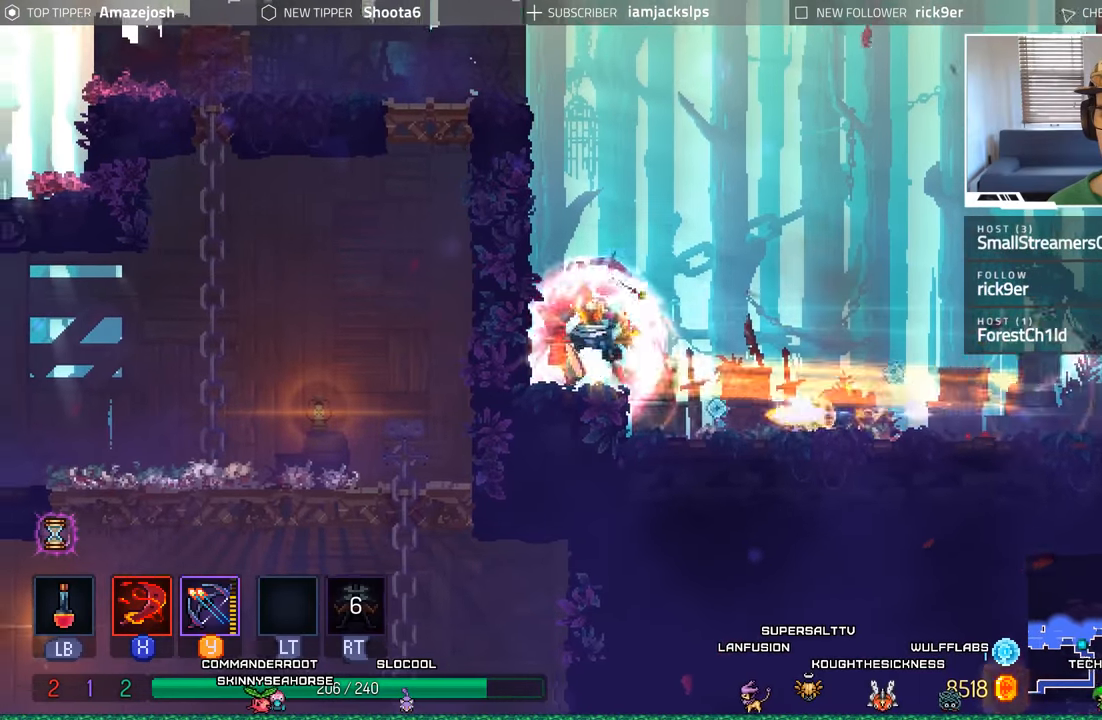
Gameplay with a controller (Xbox layout); each line is a JSON object with the inputs held at the frame after it (dt_ms = milliseconds from this image to that frame). "events" lists button and stick changes between this image and that frame as [ms after this image, input, new state], when the widget could be followed in between. Not read: L3 R3.
{"dt_ms": 500, "buttons": ["B", "DPAD_RIGHT"], "left_stick": "center", "right_stick": "center", "events": [[17, "Y", "up"], [83, "Y", "down"], [200, "Y", "up"], [317, "DPAD_RIGHT", "down"], [467, "B", "down"]]}
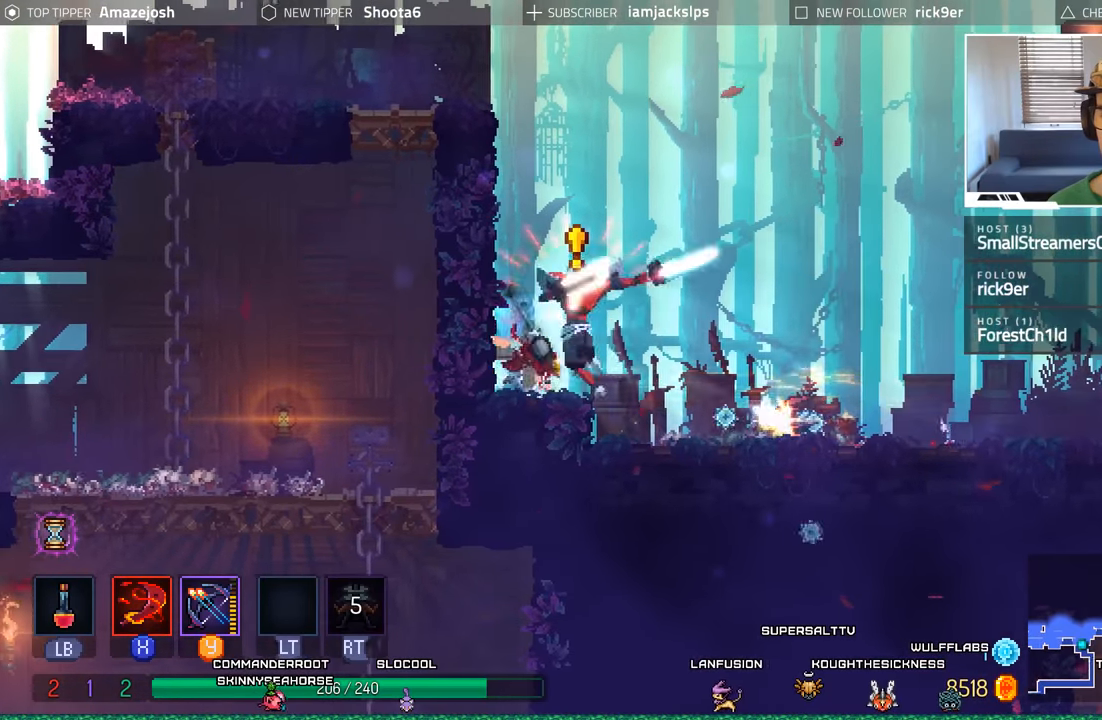
{"dt_ms": 500, "buttons": ["X", "DPAD_LEFT"], "left_stick": "center", "right_stick": "center", "events": [[133, "B", "up"], [367, "DPAD_LEFT", "down"], [367, "DPAD_RIGHT", "up"], [450, "X", "down"]]}
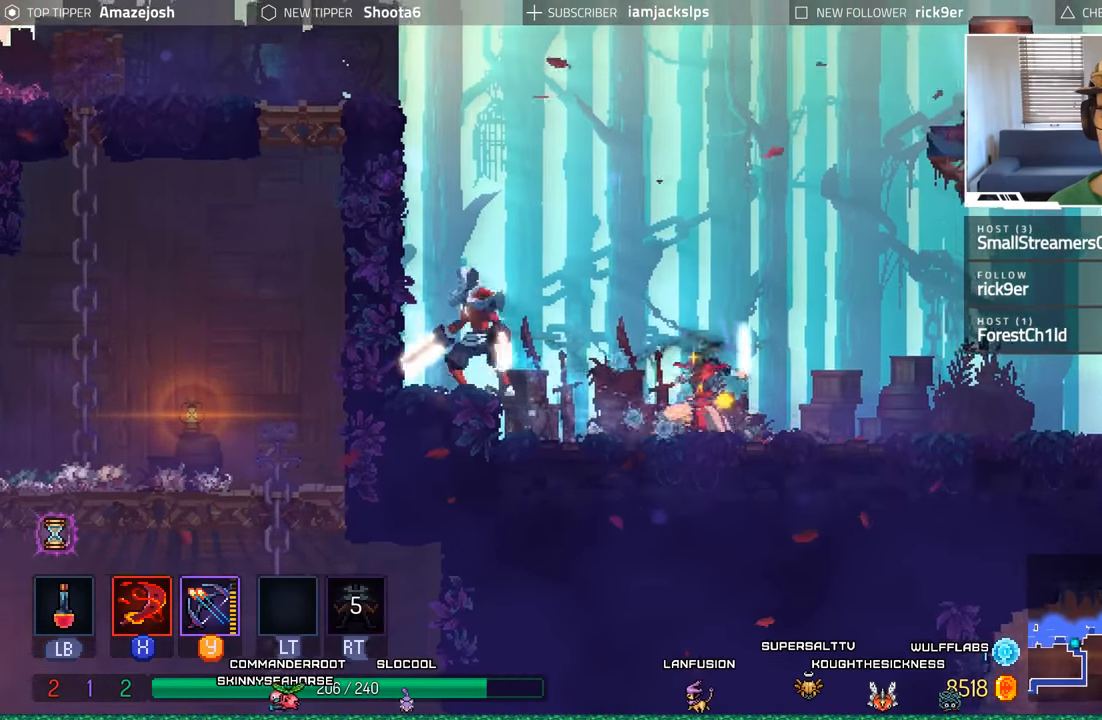
{"dt_ms": 500, "buttons": ["X", "DPAD_LEFT"], "left_stick": "center", "right_stick": "center", "events": [[67, "X", "up"], [133, "X", "down"], [233, "X", "up"], [333, "X", "down"], [417, "X", "up"], [500, "X", "down"]]}
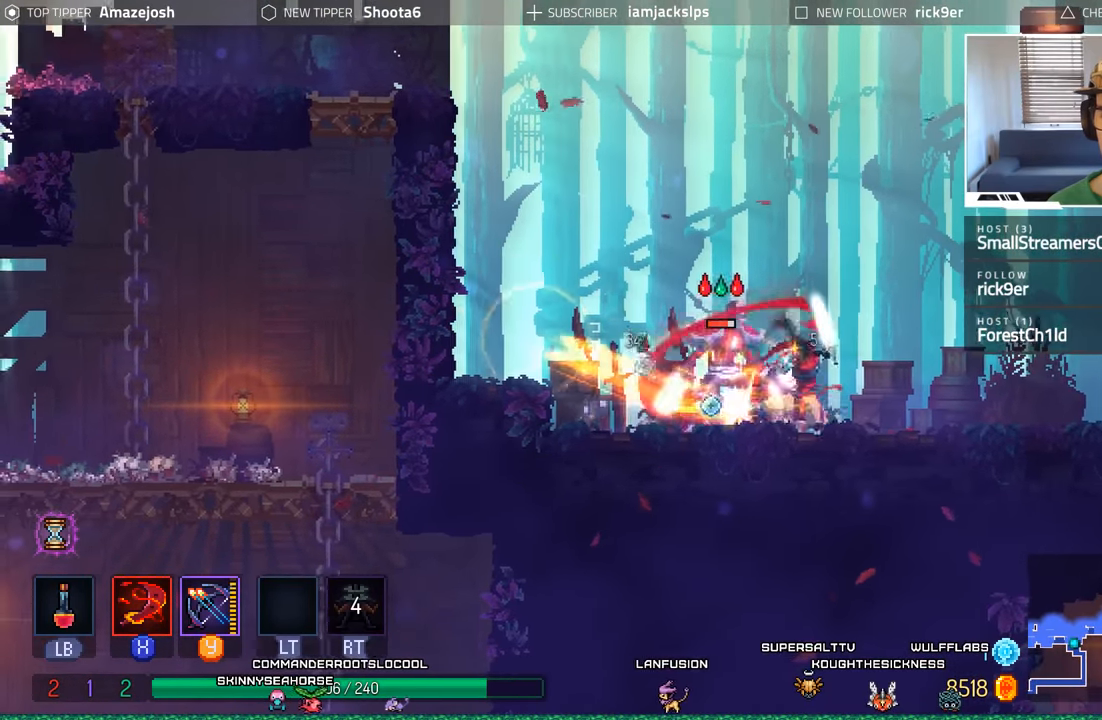
{"dt_ms": 500, "buttons": ["B", "DPAD_LEFT"], "left_stick": "center", "right_stick": "center", "events": [[83, "X", "up"], [167, "X", "down"], [250, "X", "up"], [383, "B", "down"]]}
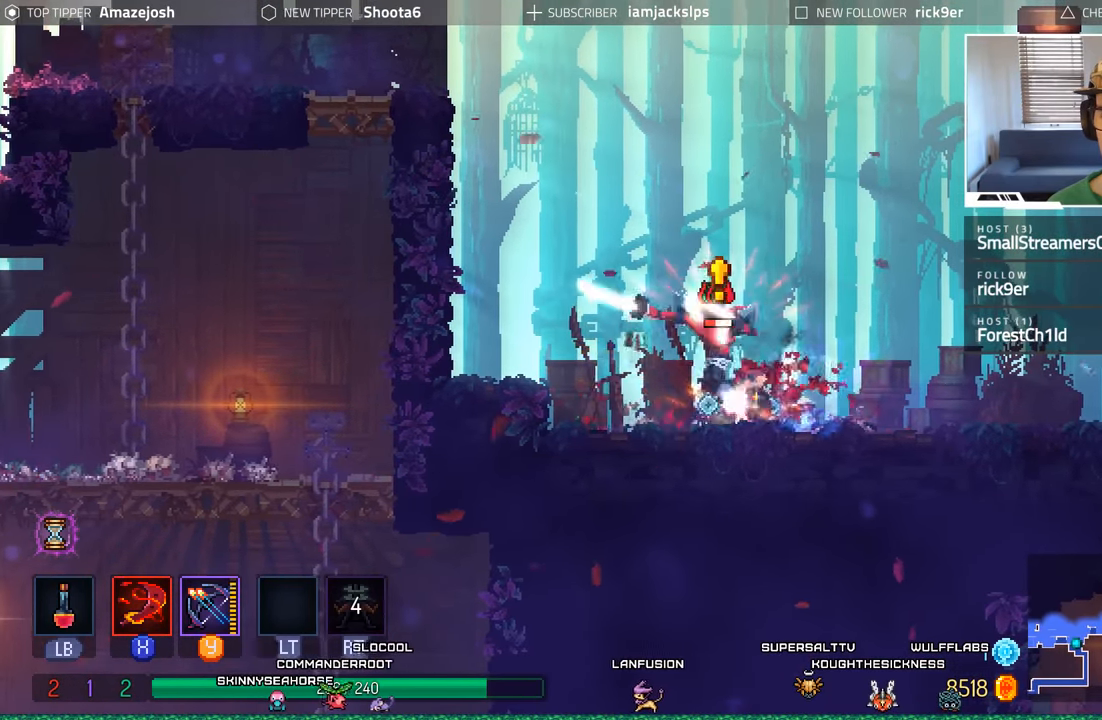
{"dt_ms": 500, "buttons": ["X", "DPAD_RIGHT"], "left_stick": "center", "right_stick": "center", "events": [[33, "B", "up"], [317, "DPAD_LEFT", "up"], [350, "DPAD_RIGHT", "down"], [433, "X", "down"]]}
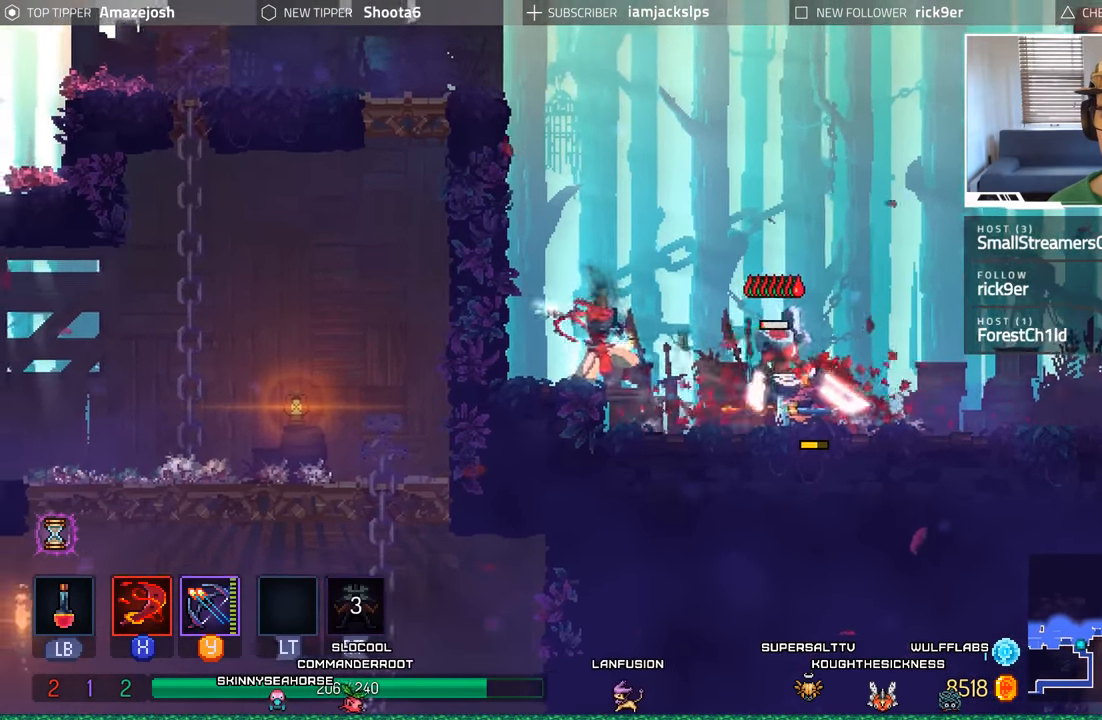
{"dt_ms": 500, "buttons": ["DPAD_RIGHT"], "left_stick": "center", "right_stick": "center", "events": [[50, "X", "up"], [150, "X", "down"], [250, "X", "up"], [367, "X", "down"], [400, "X", "up"]]}
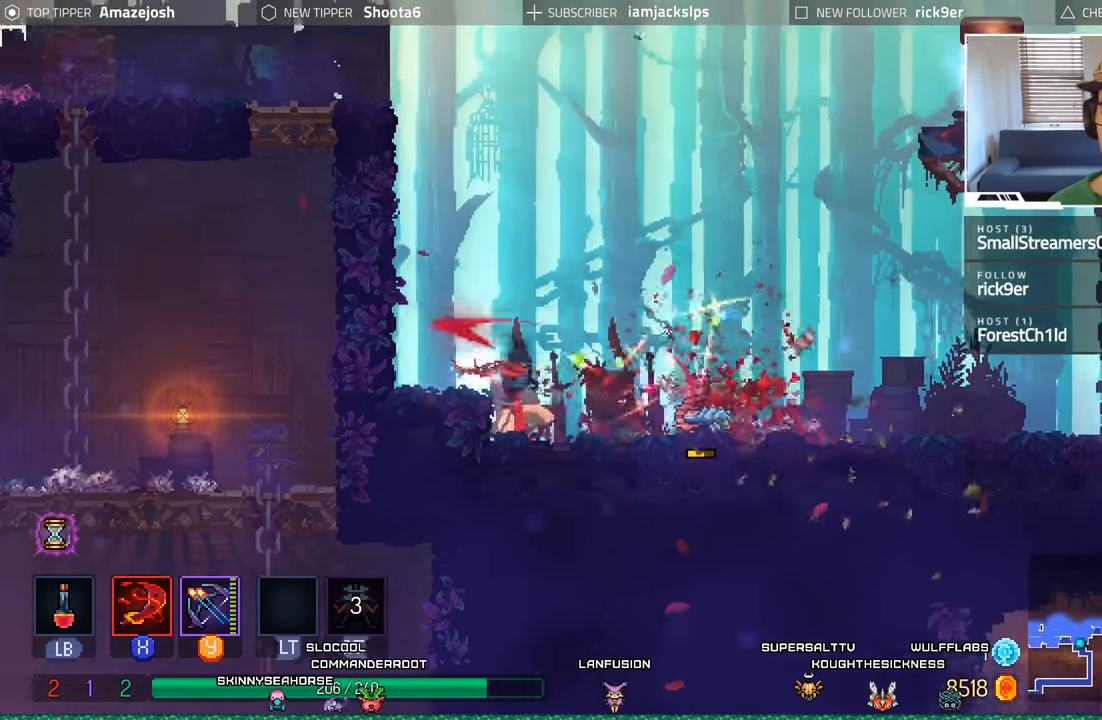
{"dt_ms": 500, "buttons": ["DPAD_RIGHT"], "left_stick": "center", "right_stick": "center", "events": [[150, "B", "down"], [300, "B", "up"]]}
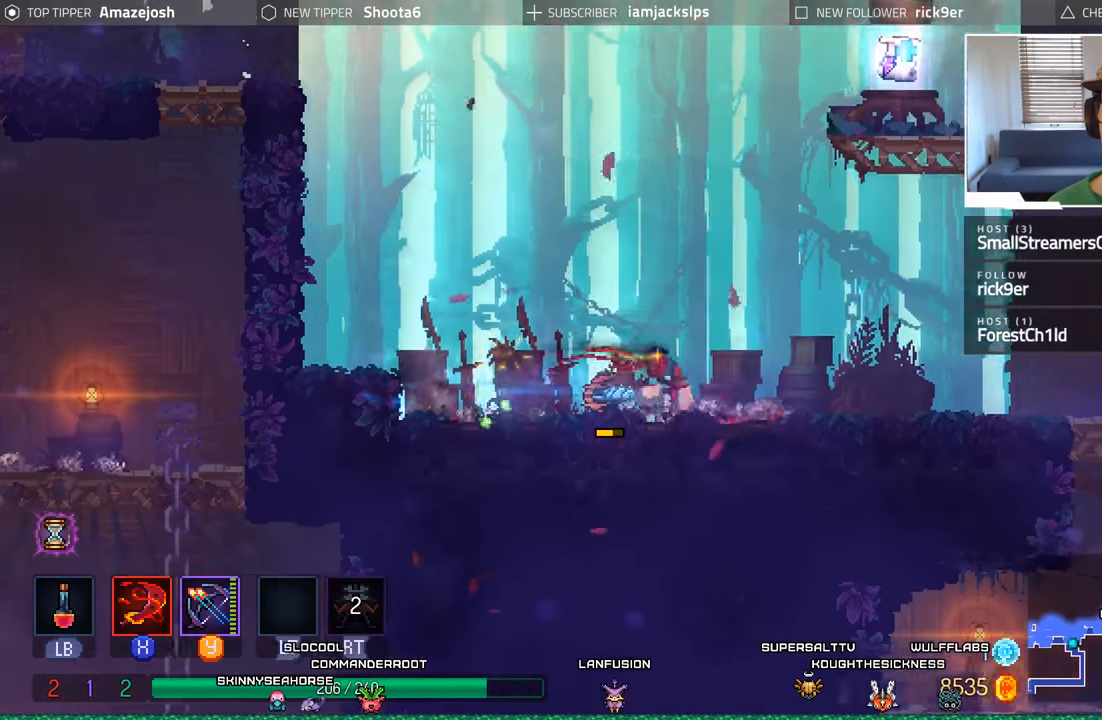
{"dt_ms": 500, "buttons": ["A", "DPAD_UP"], "left_stick": "center", "right_stick": "center", "events": [[67, "A", "down"], [200, "A", "up"], [283, "DPAD_UP", "down"], [300, "A", "down"], [383, "DPAD_RIGHT", "up"]]}
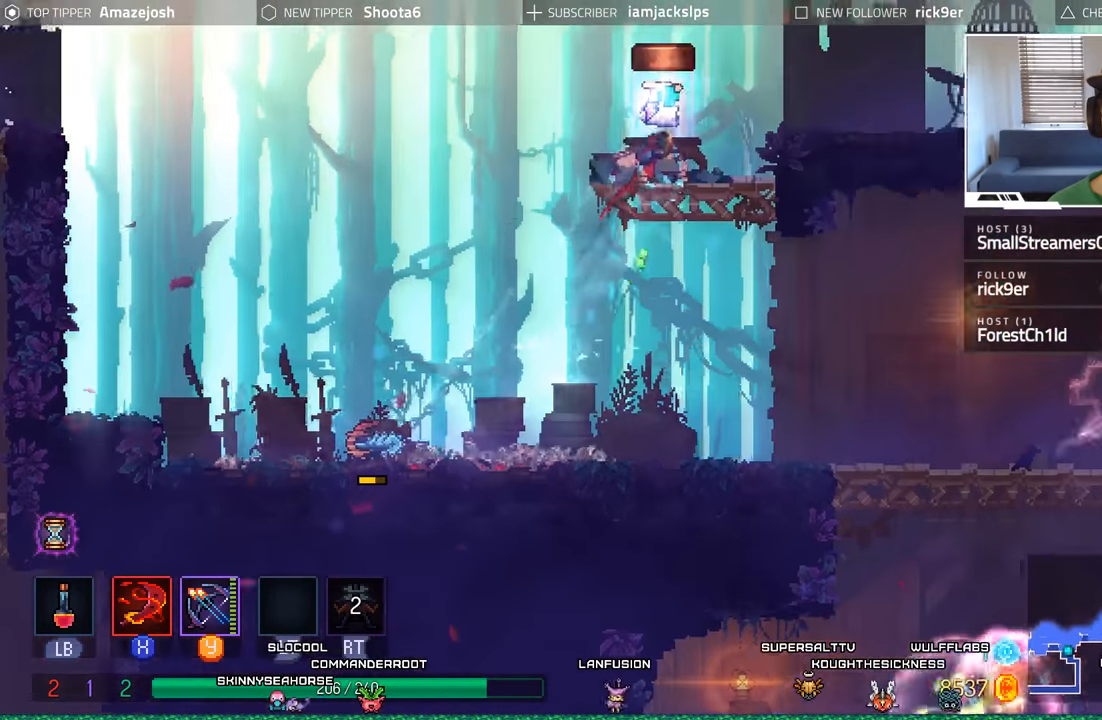
{"dt_ms": 500, "buttons": [], "left_stick": "center", "right_stick": "center", "events": [[50, "A", "up"], [83, "DPAD_RIGHT", "down"], [83, "DPAD_UP", "up"], [117, "DPAD_RIGHT", "up"], [334, "R1", "down"], [434, "R1", "up"]]}
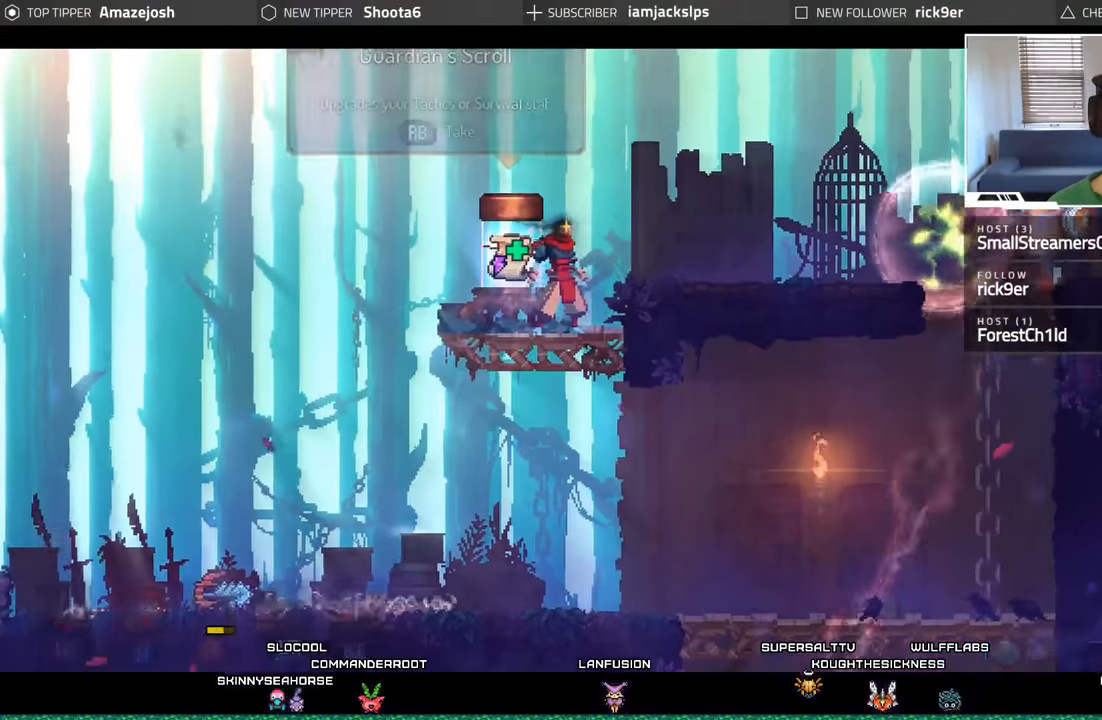
{"dt_ms": 500, "buttons": [], "left_stick": "center", "right_stick": "center", "events": []}
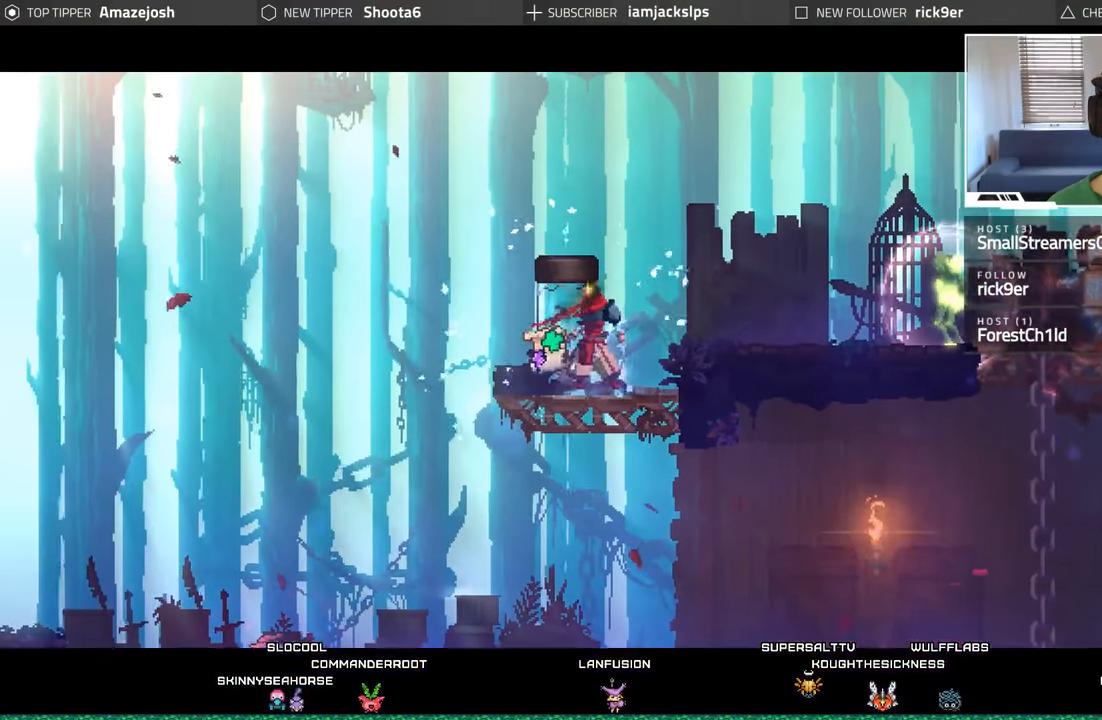
{"dt_ms": 500, "buttons": [], "left_stick": "center", "right_stick": "center", "events": []}
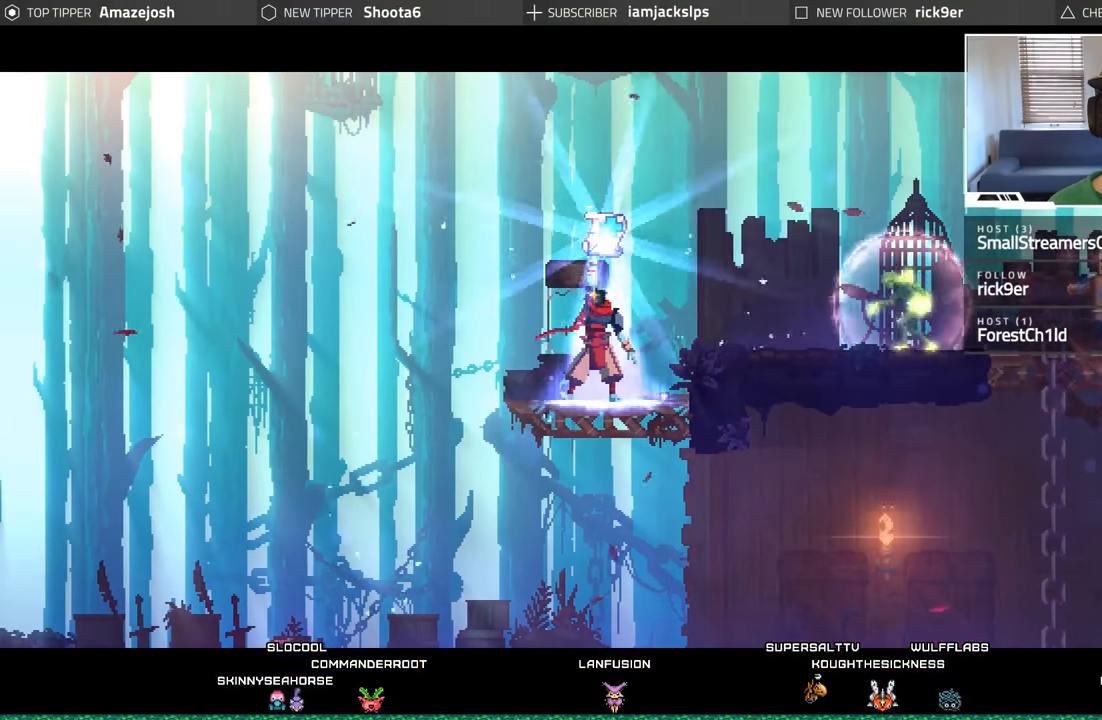
{"dt_ms": 500, "buttons": [], "left_stick": "center", "right_stick": "center", "events": []}
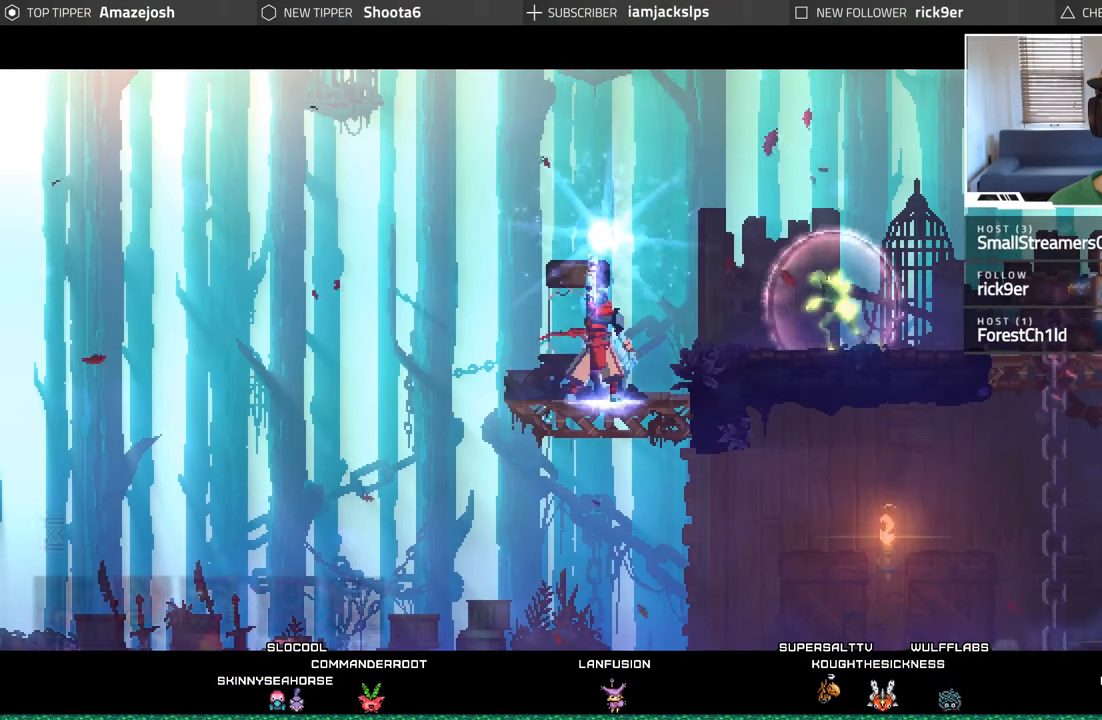
{"dt_ms": 500, "buttons": [], "left_stick": "center", "right_stick": "center", "events": []}
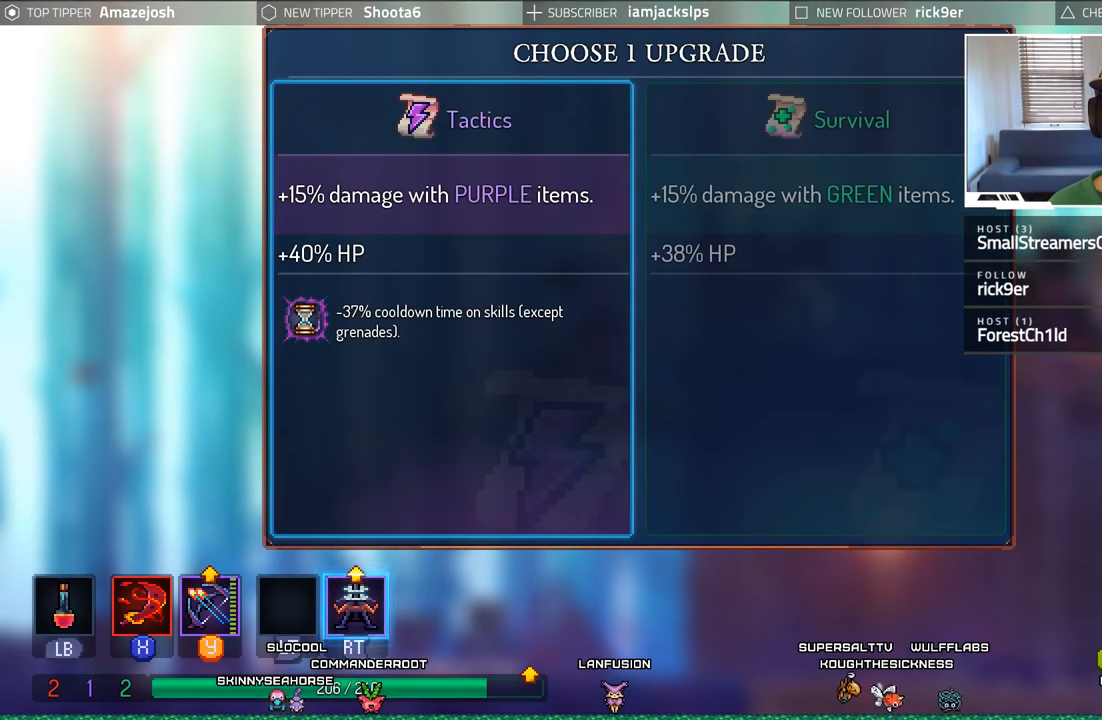
{"dt_ms": 500, "buttons": [], "left_stick": "center", "right_stick": "center", "events": [[217, "DPAD_RIGHT", "down"], [334, "DPAD_RIGHT", "up"]]}
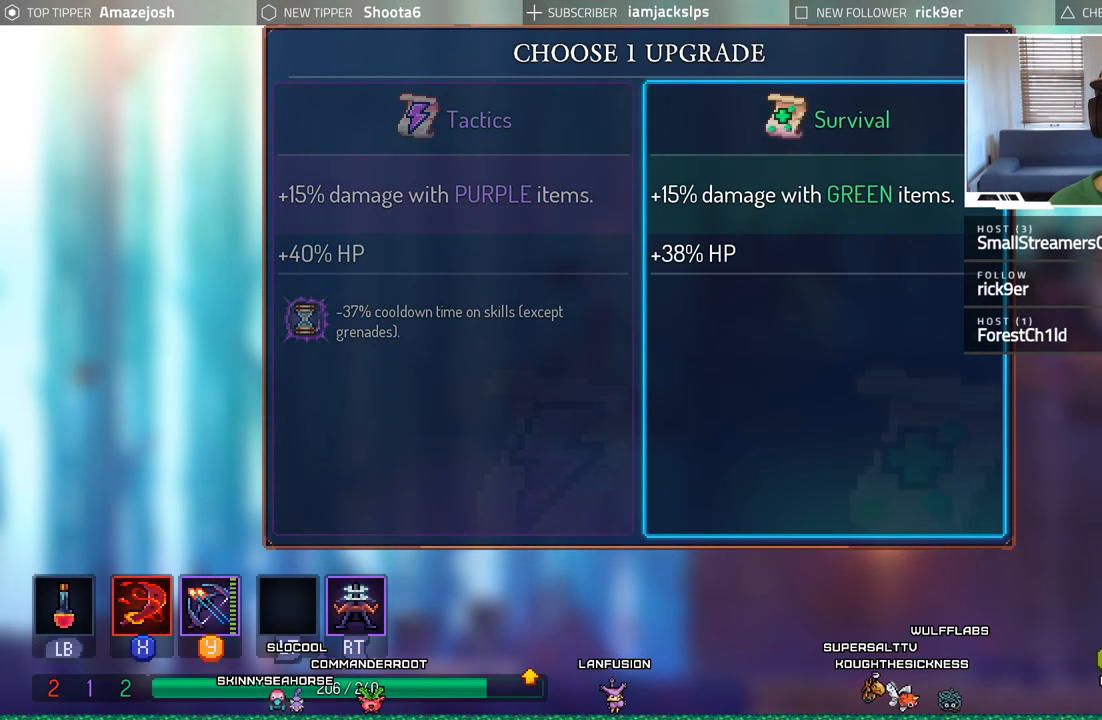
{"dt_ms": 500, "buttons": ["DPAD_RIGHT"], "left_stick": "center", "right_stick": "center", "events": [[117, "DPAD_LEFT", "down"], [250, "DPAD_LEFT", "up"], [484, "DPAD_RIGHT", "down"]]}
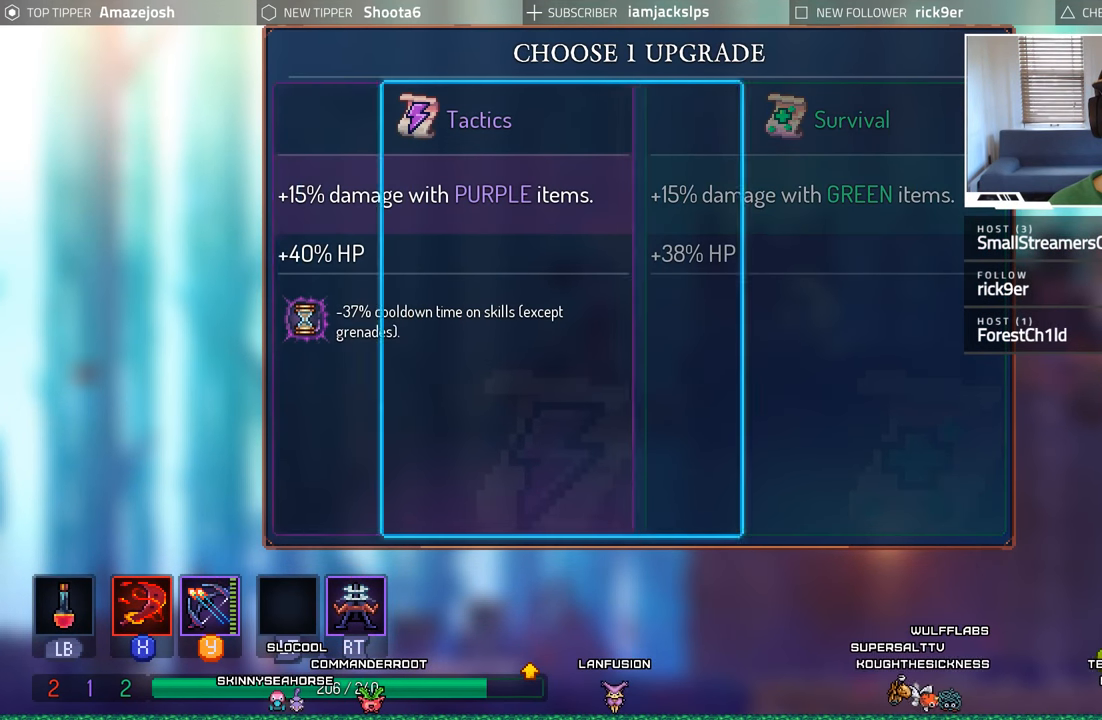
{"dt_ms": 500, "buttons": ["DPAD_LEFT"], "left_stick": "center", "right_stick": "center", "events": [[184, "DPAD_RIGHT", "up"], [400, "DPAD_LEFT", "down"]]}
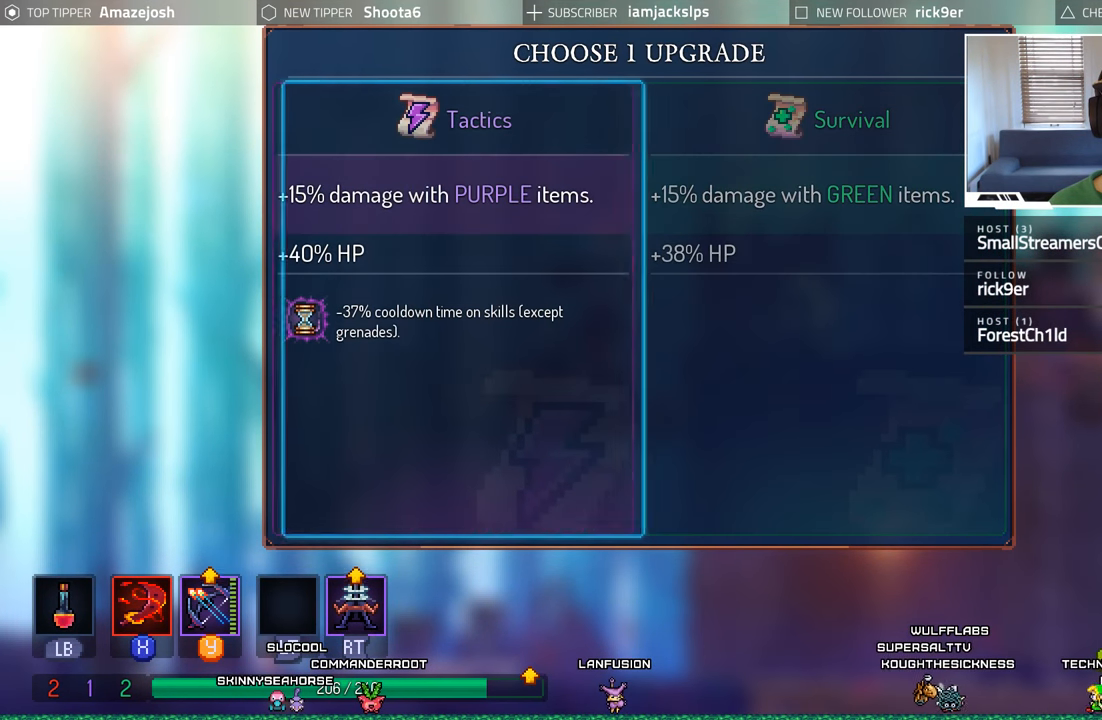
{"dt_ms": 500, "buttons": [], "left_stick": "center", "right_stick": "center", "events": [[34, "DPAD_LEFT", "up"], [217, "A", "down"], [384, "A", "up"]]}
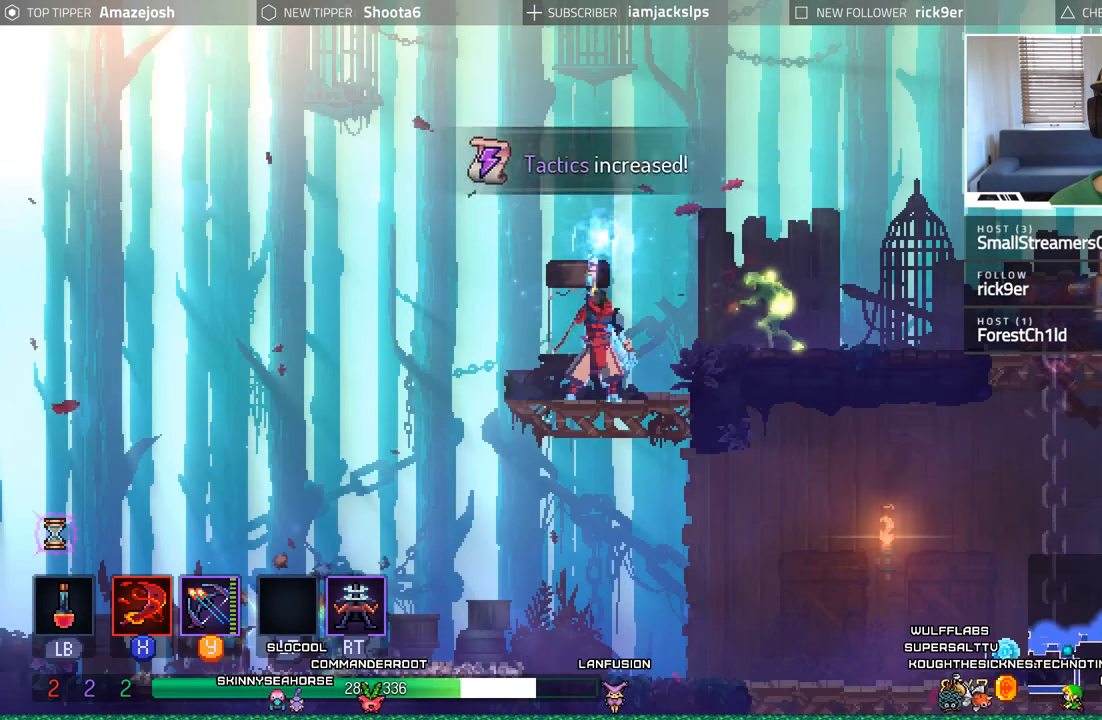
{"dt_ms": 500, "buttons": ["DPAD_RIGHT"], "left_stick": "center", "right_stick": "center", "events": [[100, "DPAD_RIGHT", "down"]]}
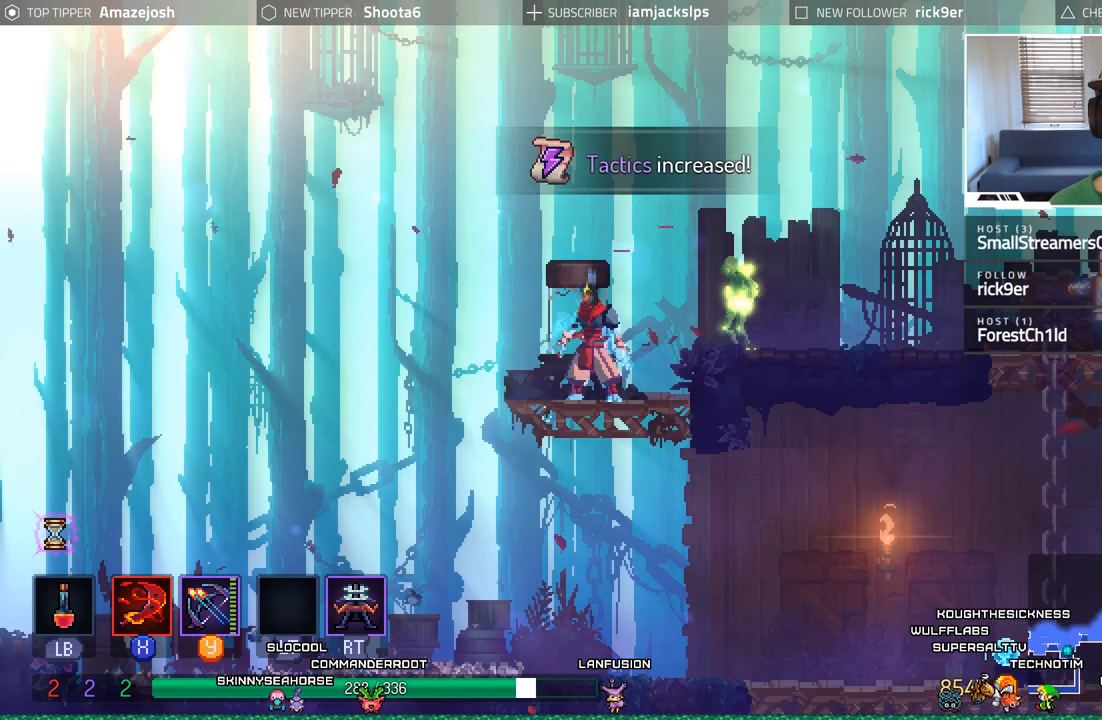
{"dt_ms": 500, "buttons": ["DPAD_RIGHT"], "left_stick": "center", "right_stick": "center", "events": []}
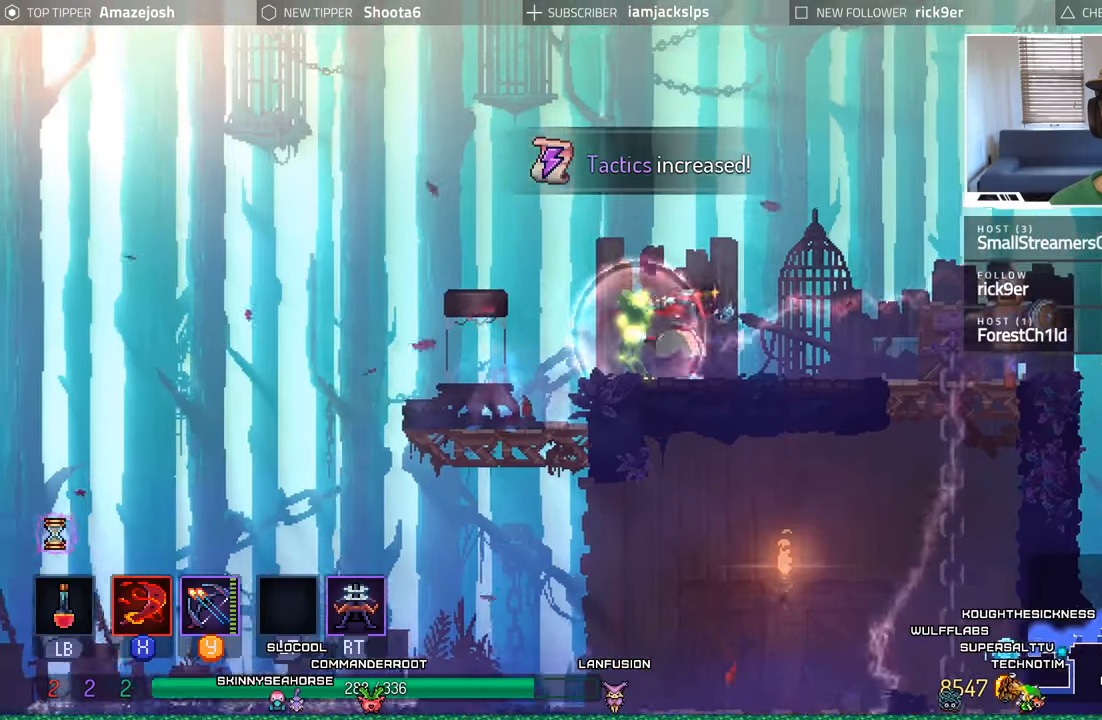
{"dt_ms": 500, "buttons": ["B", "DPAD_RIGHT"], "left_stick": "center", "right_stick": "center", "events": [[33, "L2", "down"], [33, "R2", "down"], [150, "DPAD_RIGHT", "up"], [216, "L2", "up"], [216, "R2", "up"], [316, "DPAD_RIGHT", "down"], [483, "B", "down"]]}
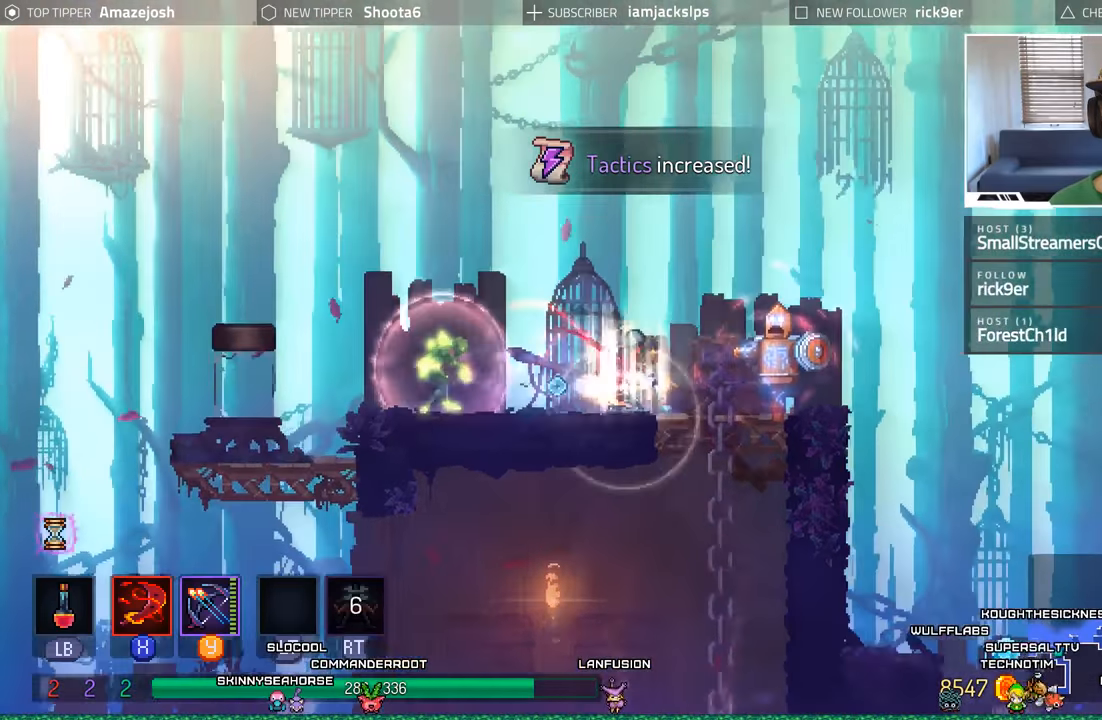
{"dt_ms": 500, "buttons": [], "left_stick": "center", "right_stick": "center", "events": [[166, "B", "up"], [316, "DPAD_RIGHT", "up"], [350, "DPAD_LEFT", "down"], [400, "X", "down"], [500, "DPAD_LEFT", "up"], [500, "X", "up"]]}
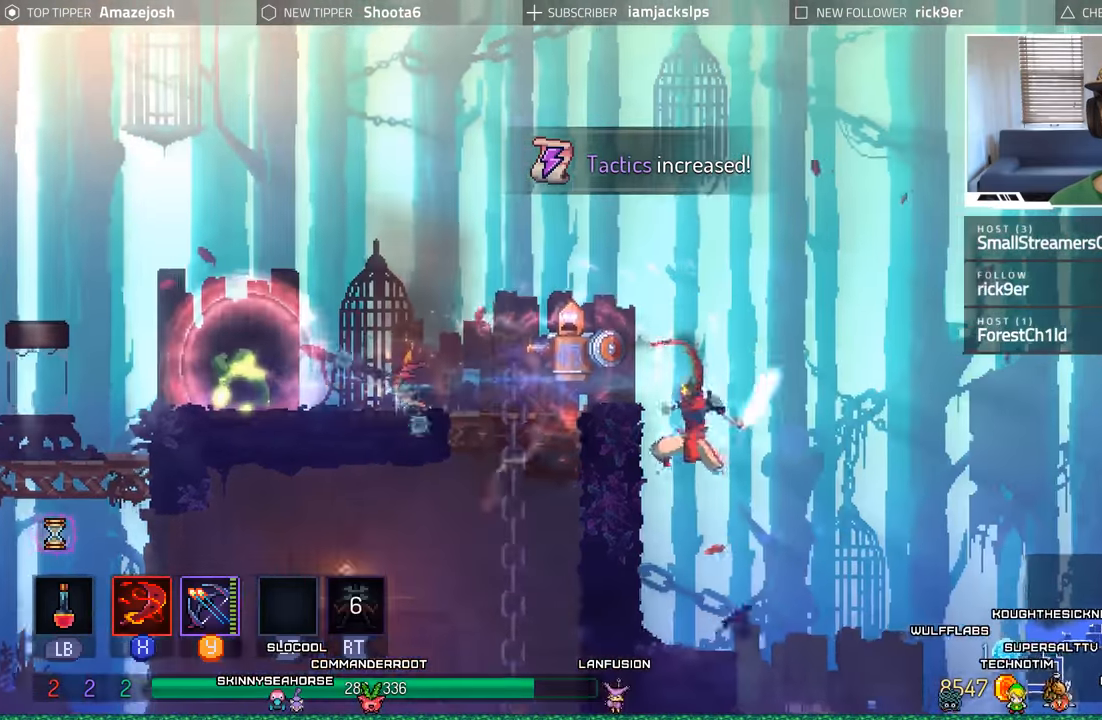
{"dt_ms": 500, "buttons": ["A"], "left_stick": "center", "right_stick": "center", "events": [[66, "X", "down"], [183, "X", "up"], [466, "A", "down"]]}
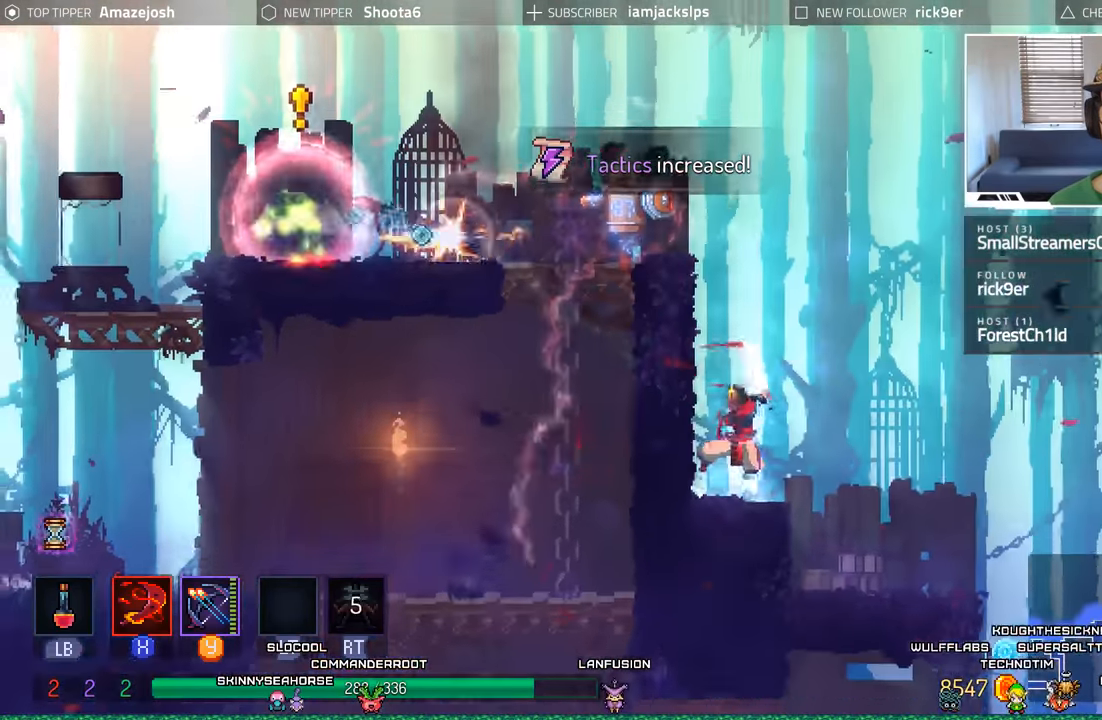
{"dt_ms": 500, "buttons": ["DPAD_LEFT"], "left_stick": "center", "right_stick": "center", "events": [[133, "A", "up"], [233, "A", "down"], [233, "DPAD_LEFT", "down"], [416, "A", "up"]]}
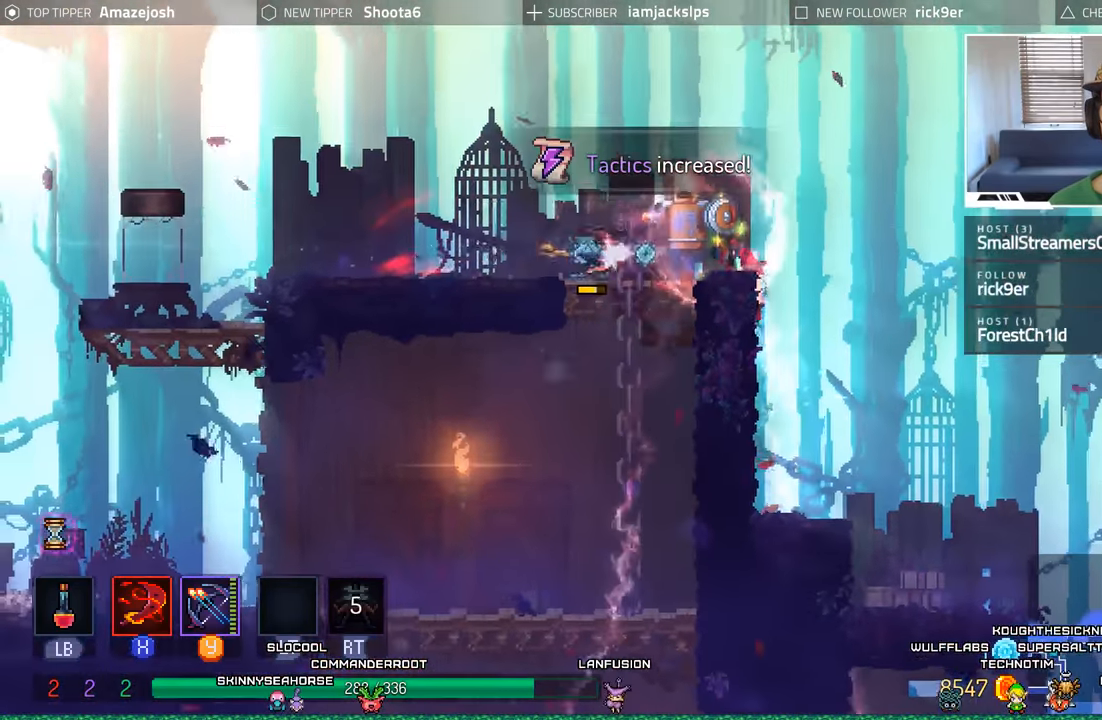
{"dt_ms": 500, "buttons": ["X", "DPAD_LEFT"], "left_stick": "center", "right_stick": "center", "events": [[66, "X", "down"], [183, "X", "up"], [266, "X", "down"], [350, "X", "up"], [450, "X", "down"]]}
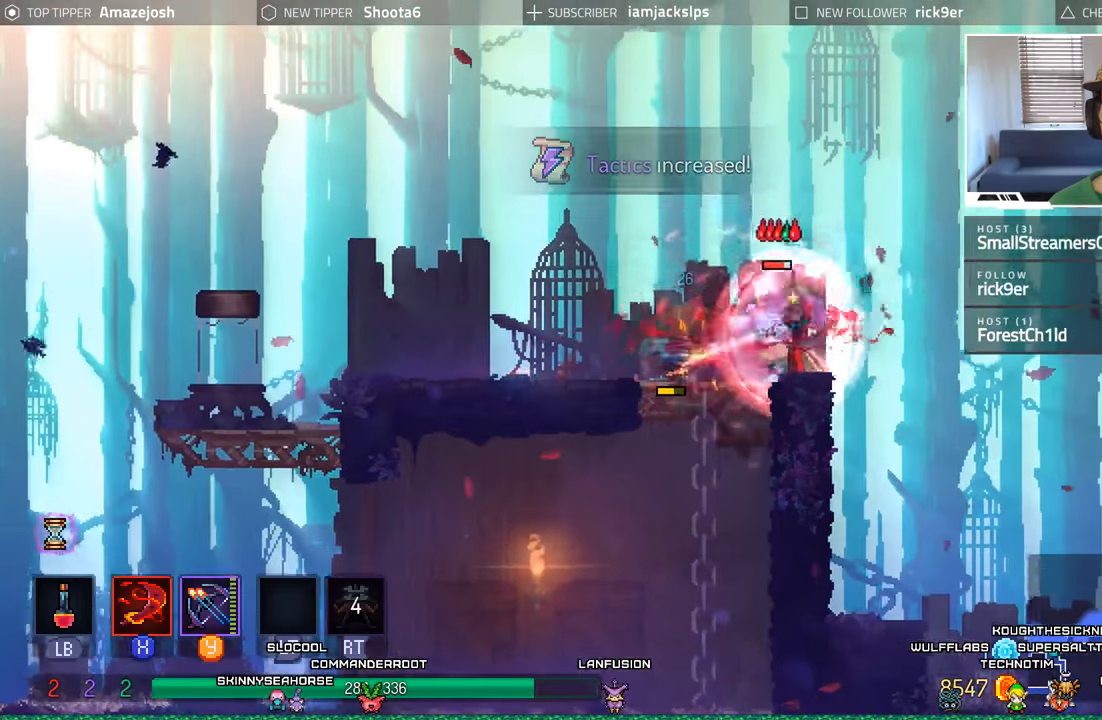
{"dt_ms": 500, "buttons": ["DPAD_LEFT"], "left_stick": "center", "right_stick": "center", "events": [[33, "X", "up"], [116, "X", "down"], [216, "X", "up"], [283, "X", "down"], [383, "X", "up"]]}
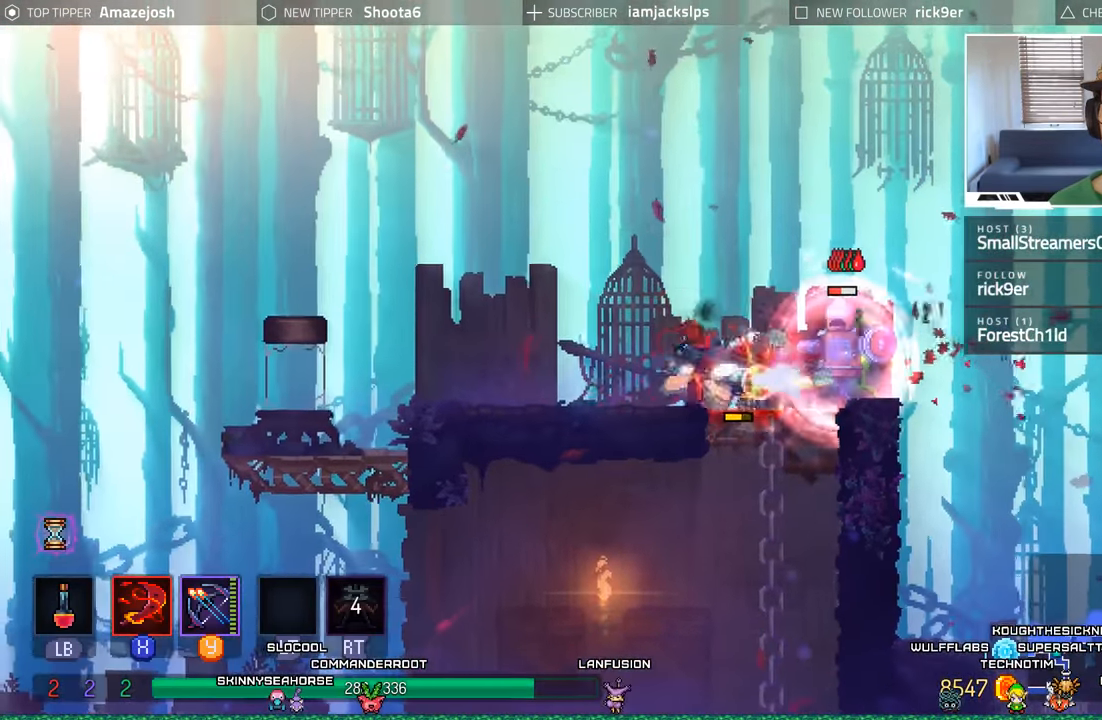
{"dt_ms": 1000, "buttons": ["DPAD_RIGHT"], "left_stick": "center", "right_stick": "center"}
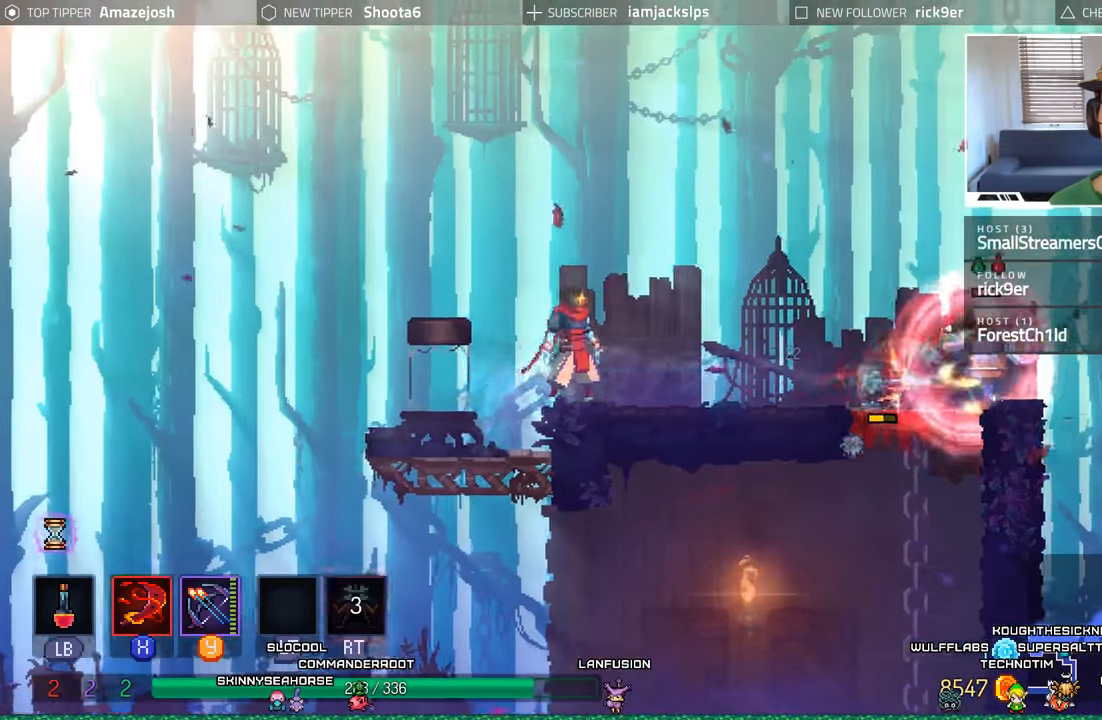
{"dt_ms": 500, "buttons": [], "left_stick": "center", "right_stick": "center", "events": [[16, "DPAD_RIGHT", "up"], [133, "Y", "down"], [266, "Y", "up"], [333, "Y", "down"], [433, "Y", "up"]]}
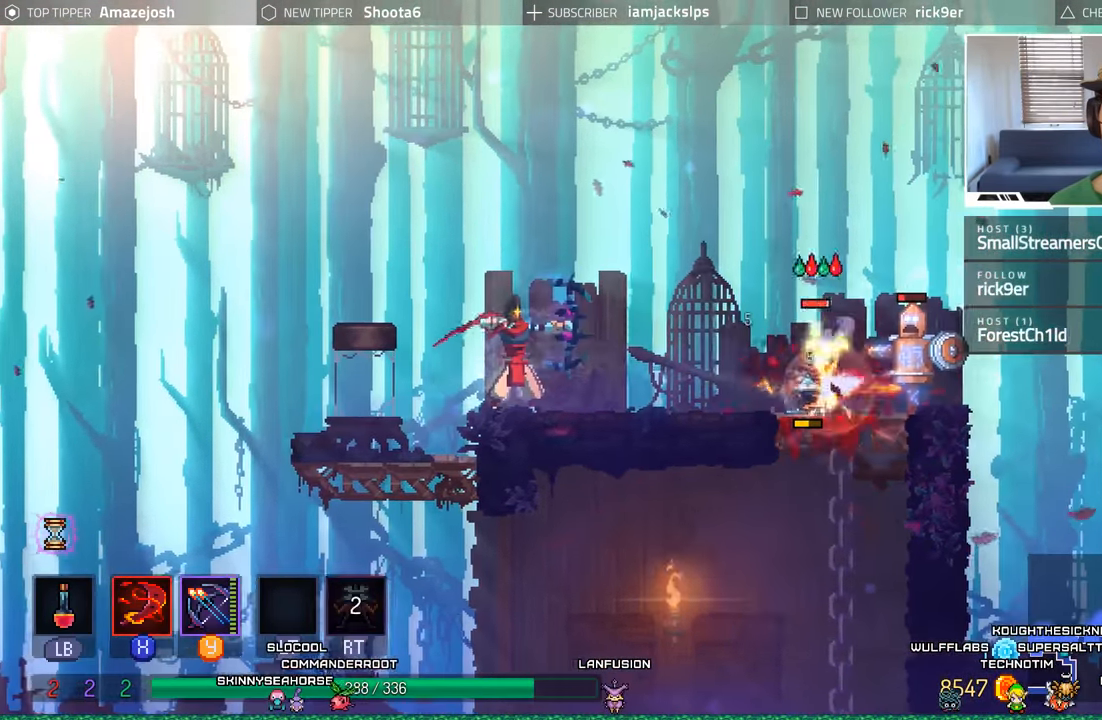
{"dt_ms": 500, "buttons": ["DPAD_RIGHT"], "left_stick": "center", "right_stick": "center", "events": [[16, "Y", "down"], [83, "Y", "up"], [183, "Y", "down"], [250, "Y", "up"], [366, "Y", "down"], [450, "DPAD_RIGHT", "down"], [450, "Y", "up"]]}
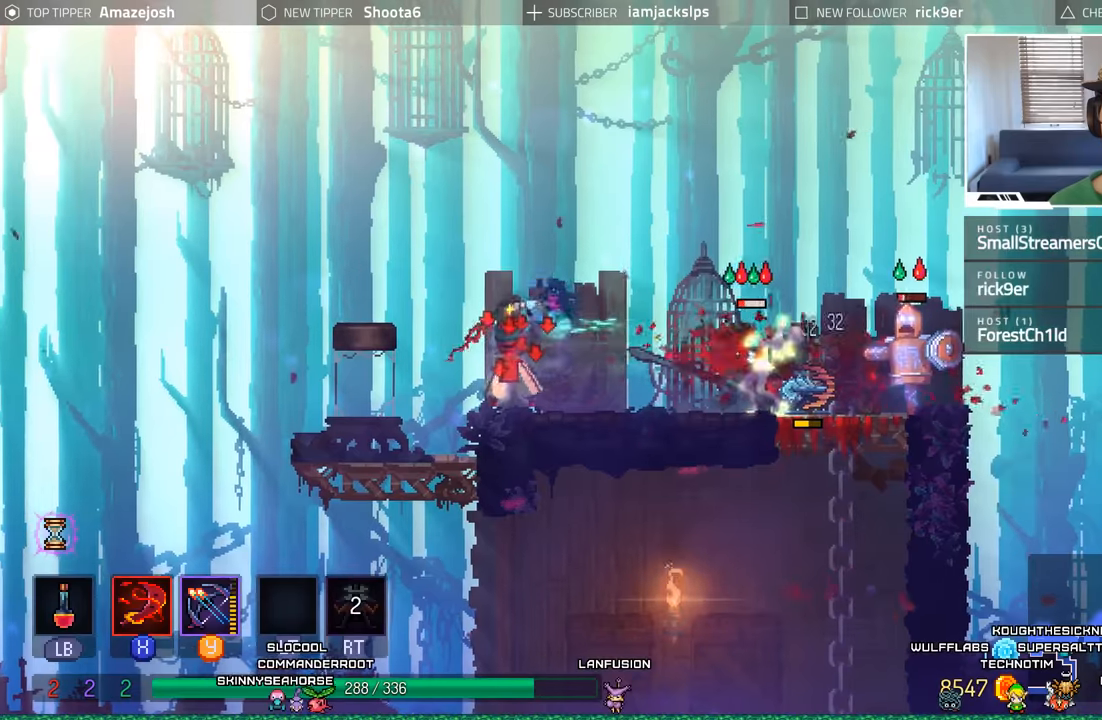
{"dt_ms": 500, "buttons": ["DPAD_RIGHT"], "left_stick": "center", "right_stick": "center", "events": [[33, "Y", "down"], [117, "Y", "up"], [217, "Y", "down"], [283, "Y", "up"], [383, "Y", "down"], [467, "Y", "up"]]}
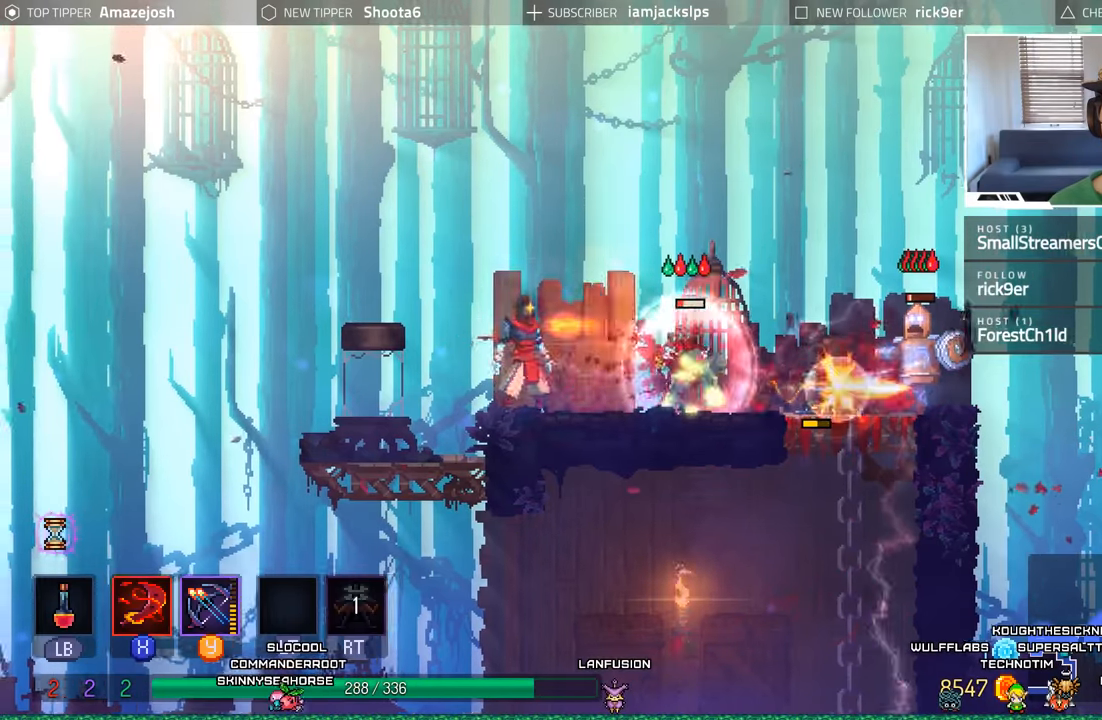
{"dt_ms": 500, "buttons": ["DPAD_RIGHT"], "left_stick": "center", "right_stick": "center", "events": [[50, "Y", "down"], [133, "Y", "up"], [217, "Y", "down"], [300, "Y", "up"], [383, "Y", "down"], [483, "Y", "up"]]}